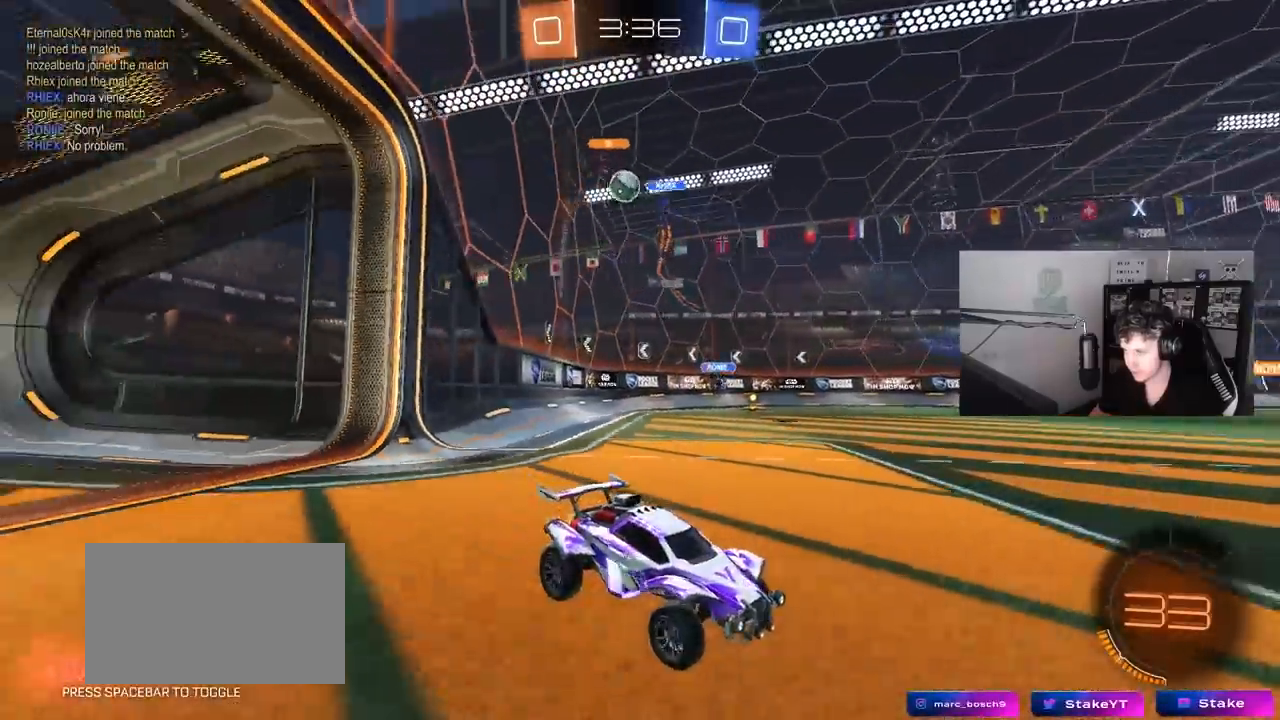
Gameplay with keyboard and mouse; each line is a JSON object with the keys and mouse buttons held at the frame after it. "events" lists presses ("down") and releases ("up") of "1", "2", "3", "4", "5", "a", "alt", "c", "caps_lock", "ctrl", "d", "e", "f", "g", "q", "r", "s", "shift", "space", "t", "tab", "v", "w", "x", "z", "mouse_left", "mouse_wheel" and "mouse_right" between this image and that frame as [ms after this image, input, new state], when the widget could be followed in between. "mouse_left", "mouse_wheel", "mouse_right" = the "left", "wheel", "right" buttons of the "mouse" list. No other keys are recorded. "wheel" means that the mouse wheel is clicked or scrolled. "mouse_move" is the direction in which the mouse moves at that frame (one of eight, or "still"), when it could be read.
{"keys": ["a", "w"], "mouse": ["left"], "mouse_move": "still", "events": [[83, "shift", "up"], [233, "shift", "down"], [333, "shift", "up"], [467, "mouse_left", "down"]]}
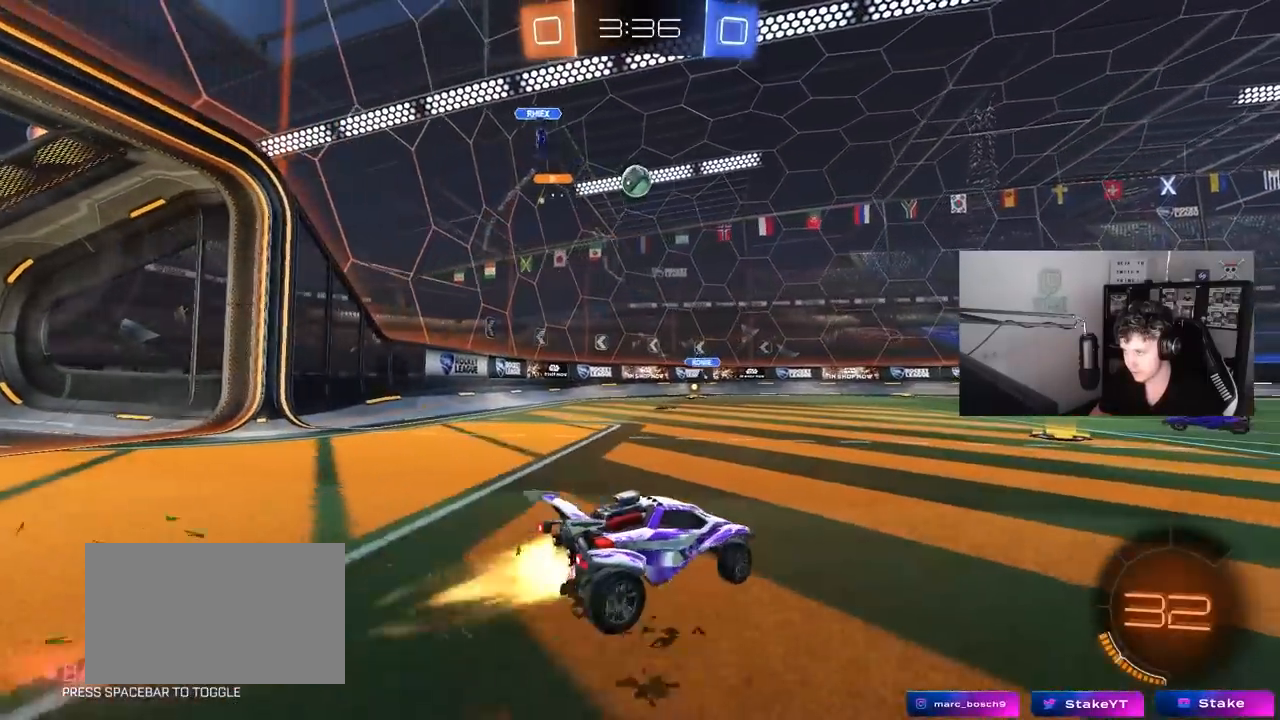
{"keys": ["a"], "mouse": [], "mouse_move": "still", "events": [[250, "mouse_left", "up"], [300, "a", "up"], [300, "d", "down"], [333, "d", "up"], [383, "a", "down"], [433, "w", "up"]]}
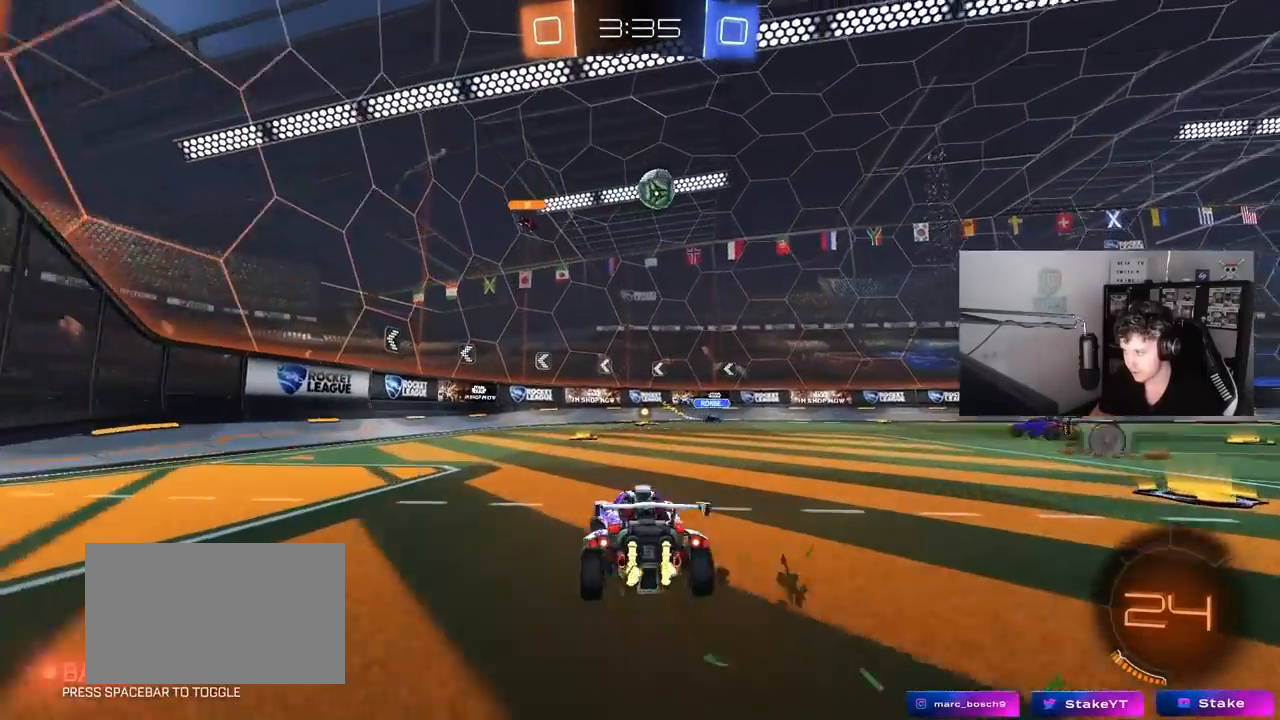
{"keys": ["w"], "mouse": [], "mouse_move": "still", "events": [[83, "a", "up"], [117, "a", "down"], [317, "a", "up"], [400, "w", "down"]]}
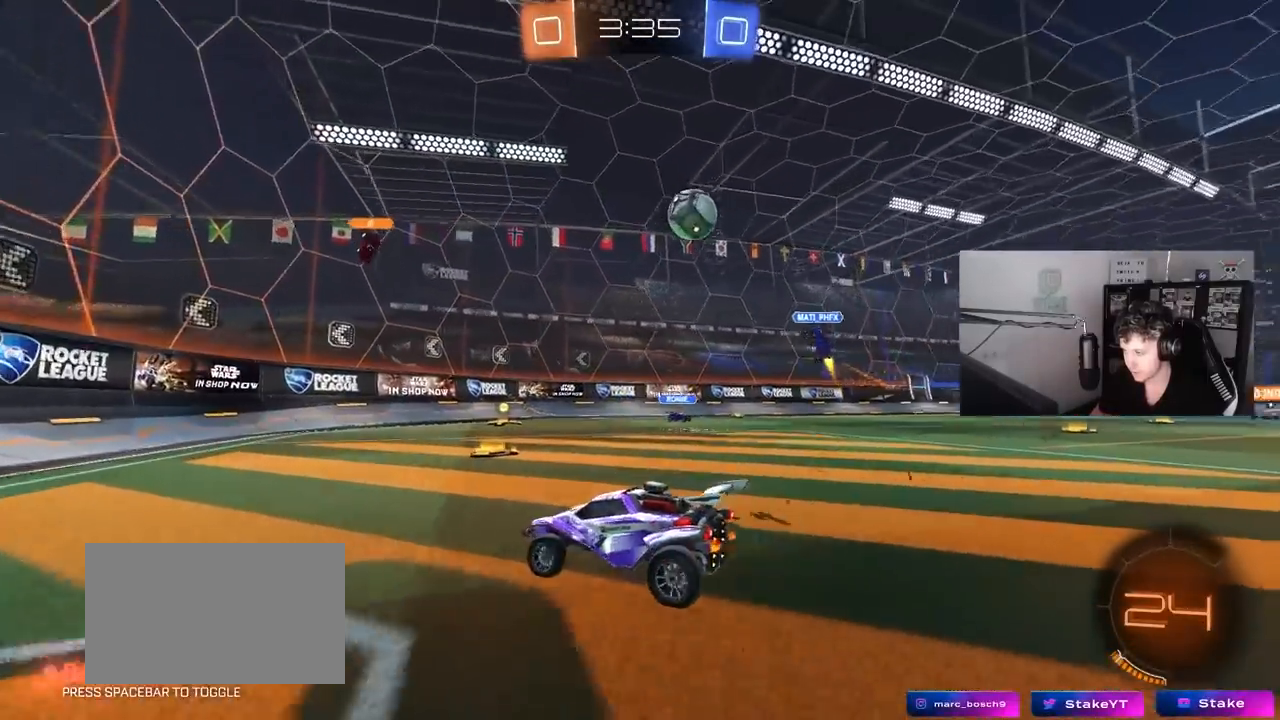
{"keys": ["a", "w"], "mouse": [], "mouse_move": "still", "events": [[50, "a", "down"], [83, "shift", "down"], [233, "shift", "up"]]}
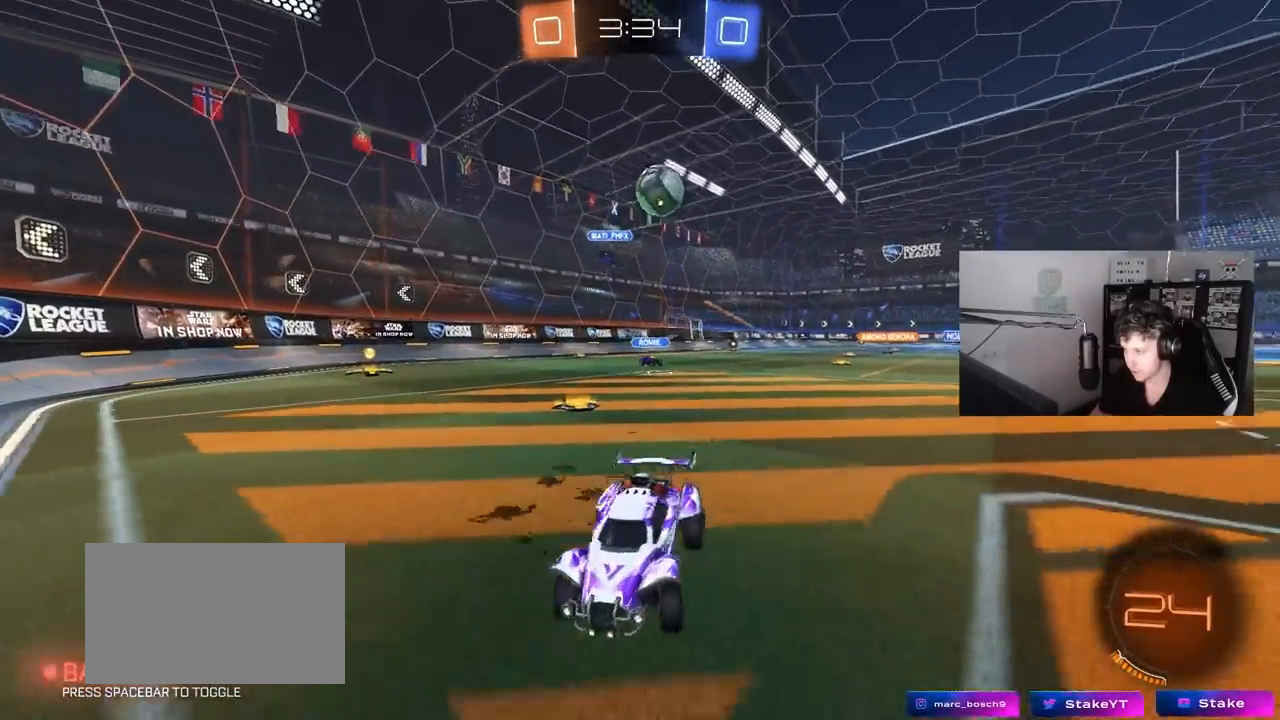
{"keys": ["a", "shift", "w"], "mouse": [], "mouse_move": "still", "events": [[17, "shift", "down"], [150, "w", "up"], [200, "shift", "up"], [200, "w", "down"], [250, "shift", "down"]]}
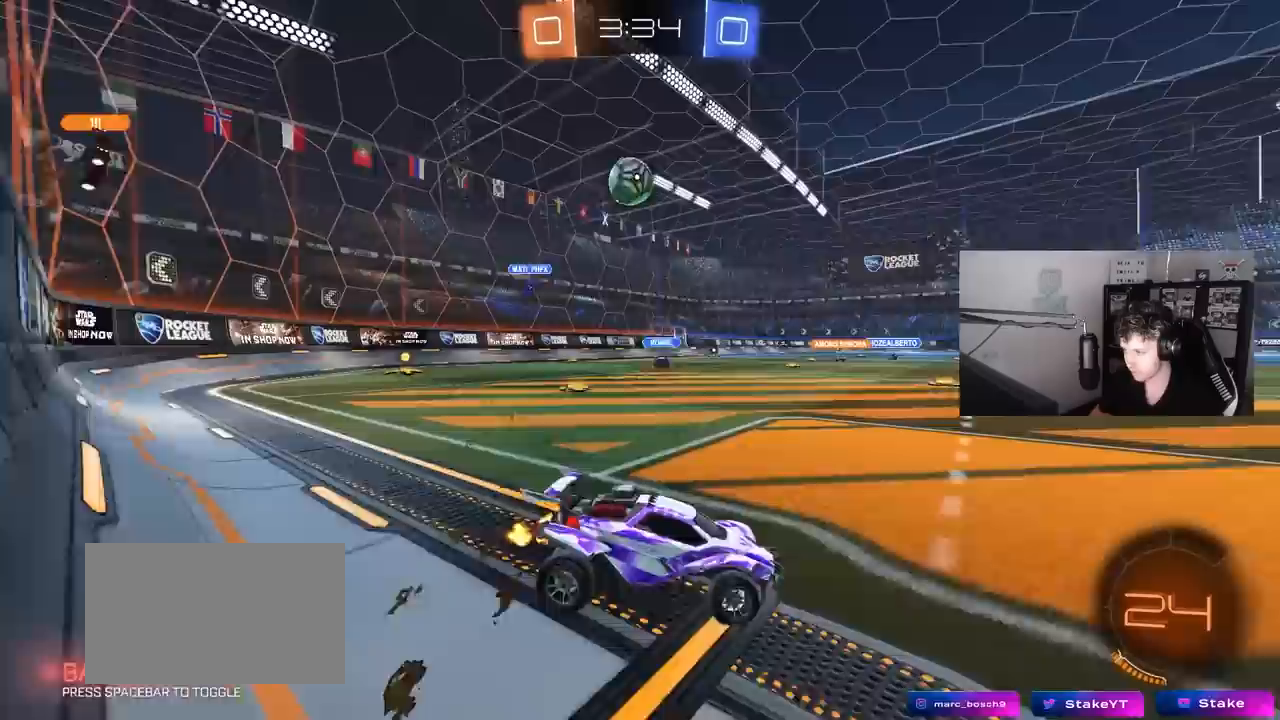
{"keys": ["a", "s"], "mouse": [], "mouse_move": "still", "events": [[217, "w", "up"], [317, "a", "up"], [317, "s", "down"], [317, "shift", "up"], [400, "a", "down"]]}
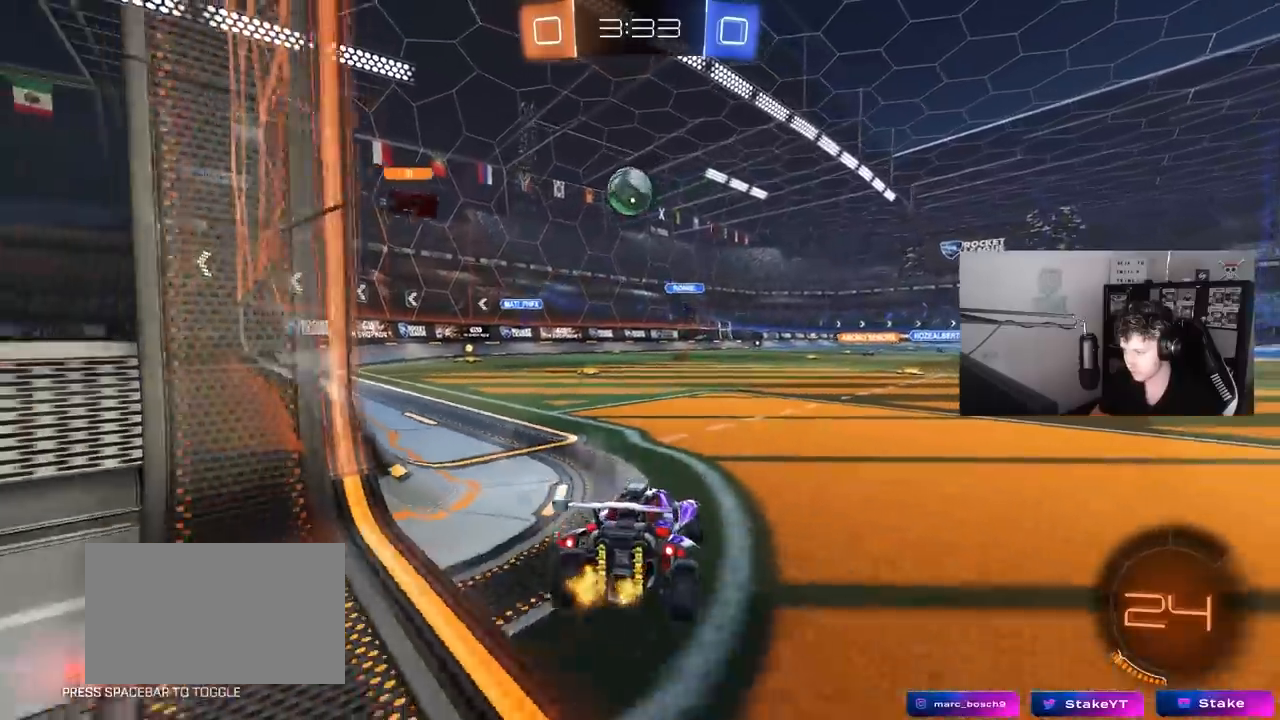
{"keys": ["w"], "mouse": [], "mouse_move": "still", "events": [[50, "a", "up"], [50, "s", "up"], [133, "d", "down"], [133, "w", "down"], [317, "d", "up"]]}
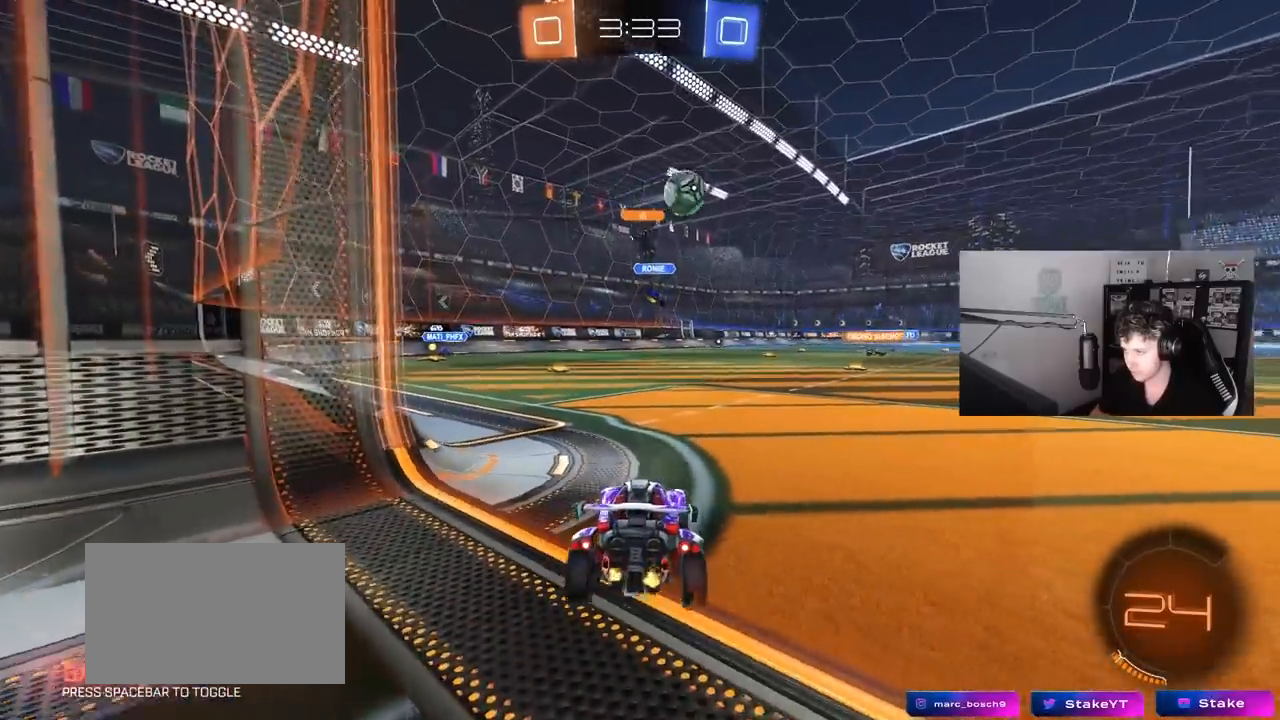
{"keys": ["d", "w"], "mouse": [], "mouse_move": "still", "events": [[67, "d", "down"], [333, "shift", "down"], [433, "shift", "up"]]}
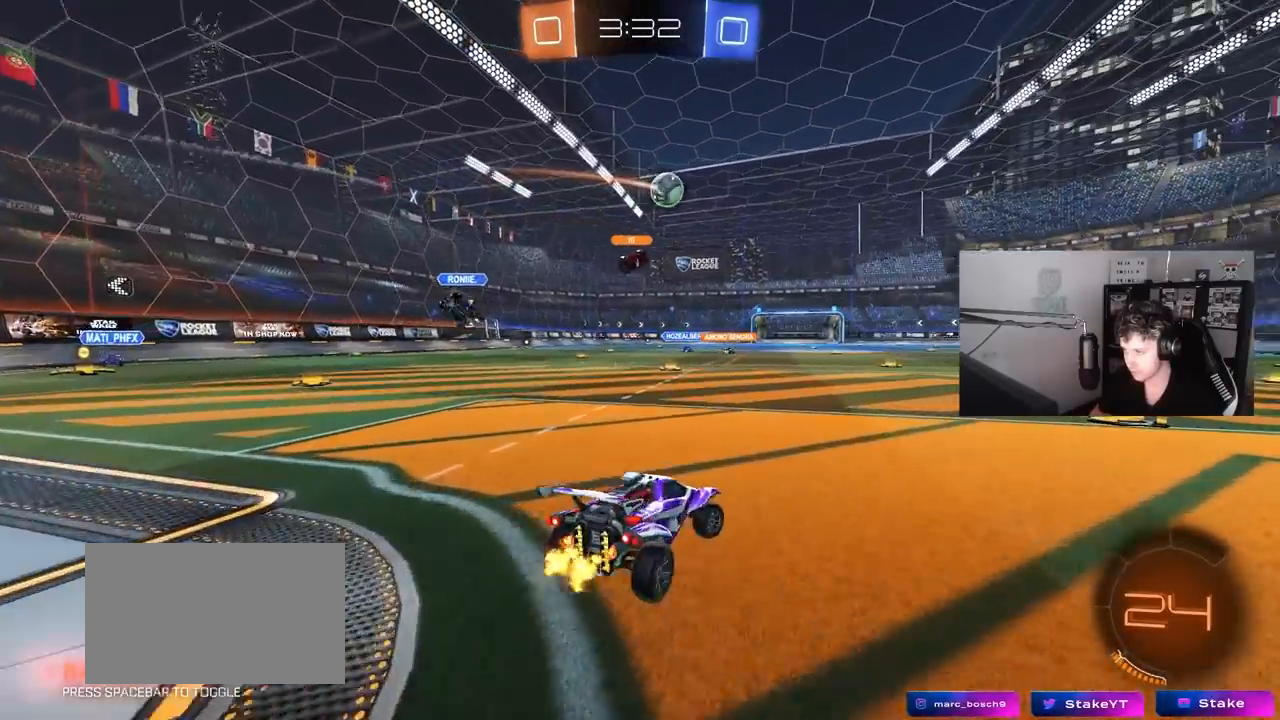
{"keys": ["d", "shift", "w"], "mouse": ["left", "right"], "mouse_move": "left", "events": [[217, "d", "up"], [267, "a", "down"], [267, "mouse_left", "down"], [317, "mouse_right", "down"], [400, "mouse_right", "up"], [450, "a", "up"], [450, "d", "down"], [500, "mouse_right", "down"], [500, "shift", "down"]]}
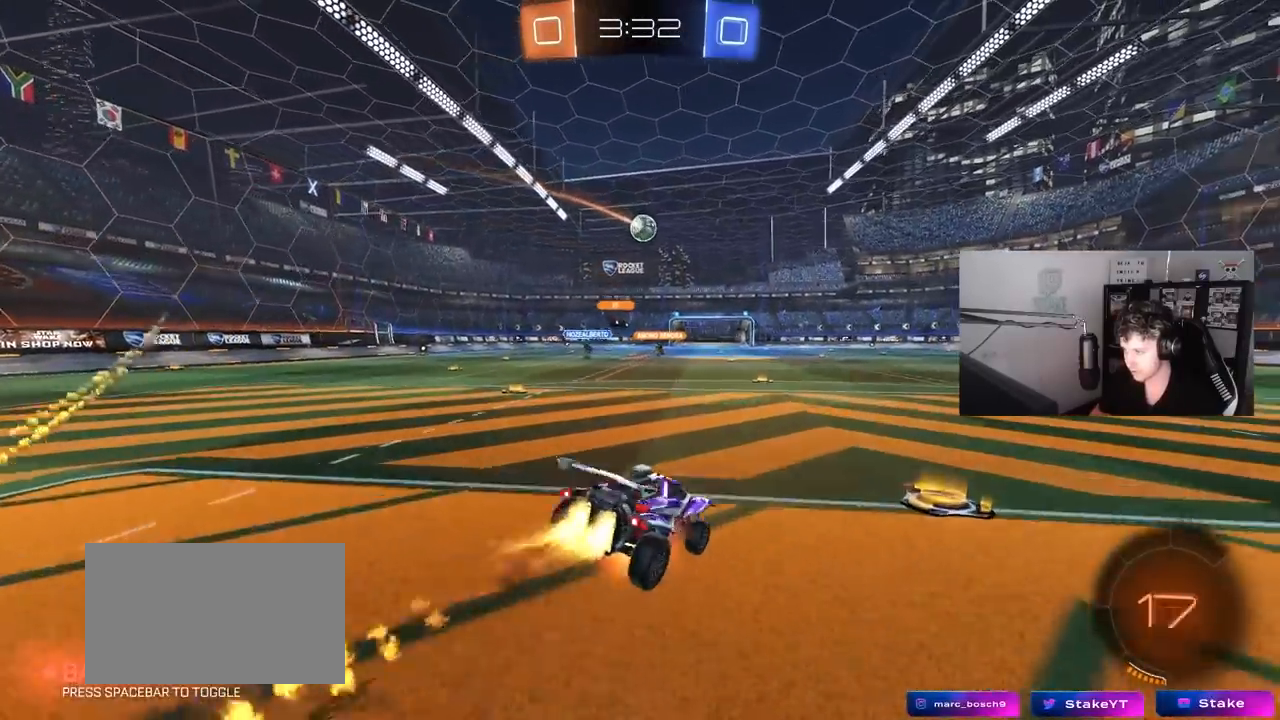
{"keys": ["d", "shift"], "mouse": [], "mouse_move": "still", "events": [[83, "s", "down"], [83, "w", "up"], [133, "mouse_left", "up"], [183, "mouse_right", "up"], [367, "s", "up"]]}
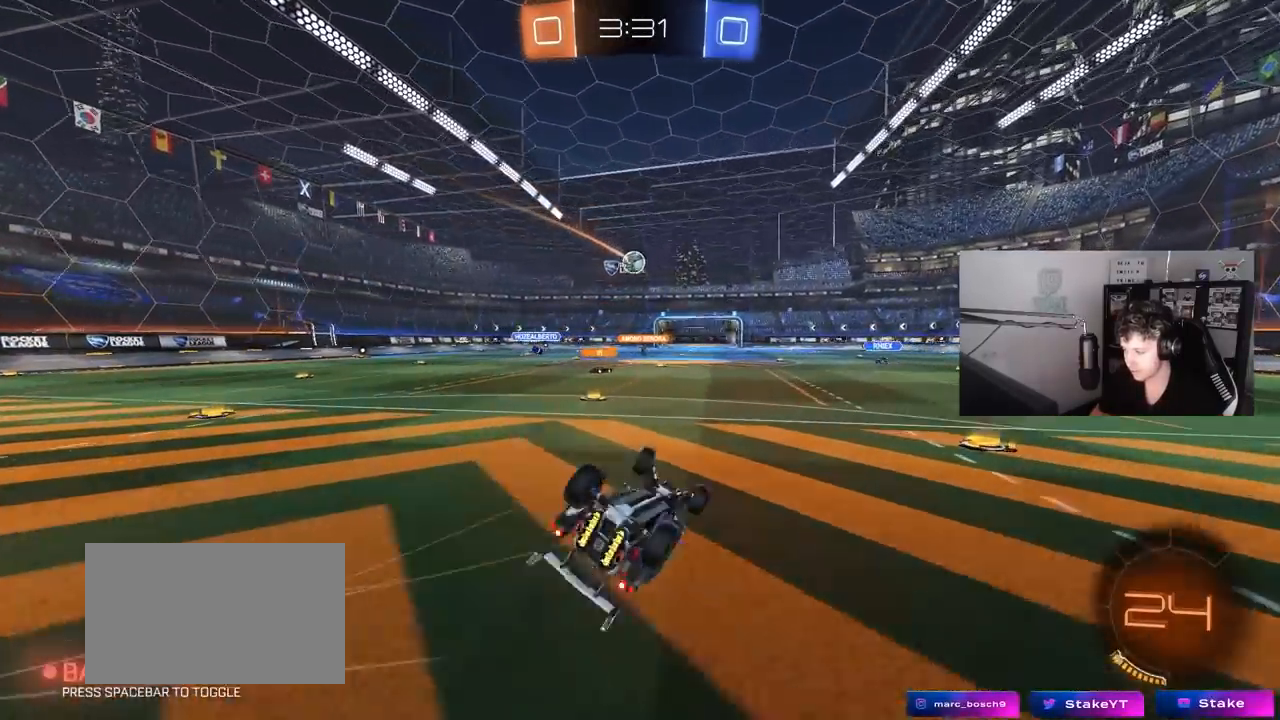
{"keys": ["w"], "mouse": [], "mouse_move": "still", "events": [[100, "s", "down"], [250, "s", "up"], [250, "shift", "up"], [350, "d", "up"], [483, "w", "down"]]}
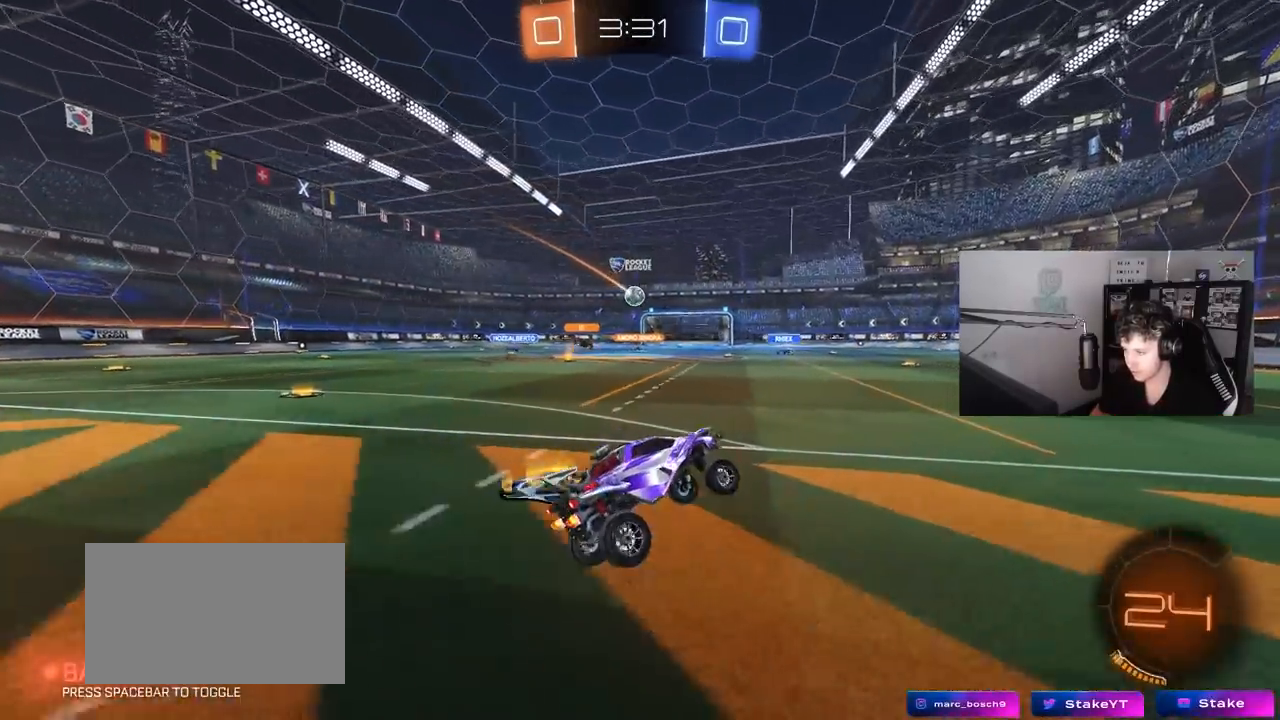
{"keys": ["a", "shift", "w"], "mouse": [], "mouse_move": "still", "events": [[117, "a", "down"], [217, "a", "up"], [450, "a", "down"], [500, "shift", "down"]]}
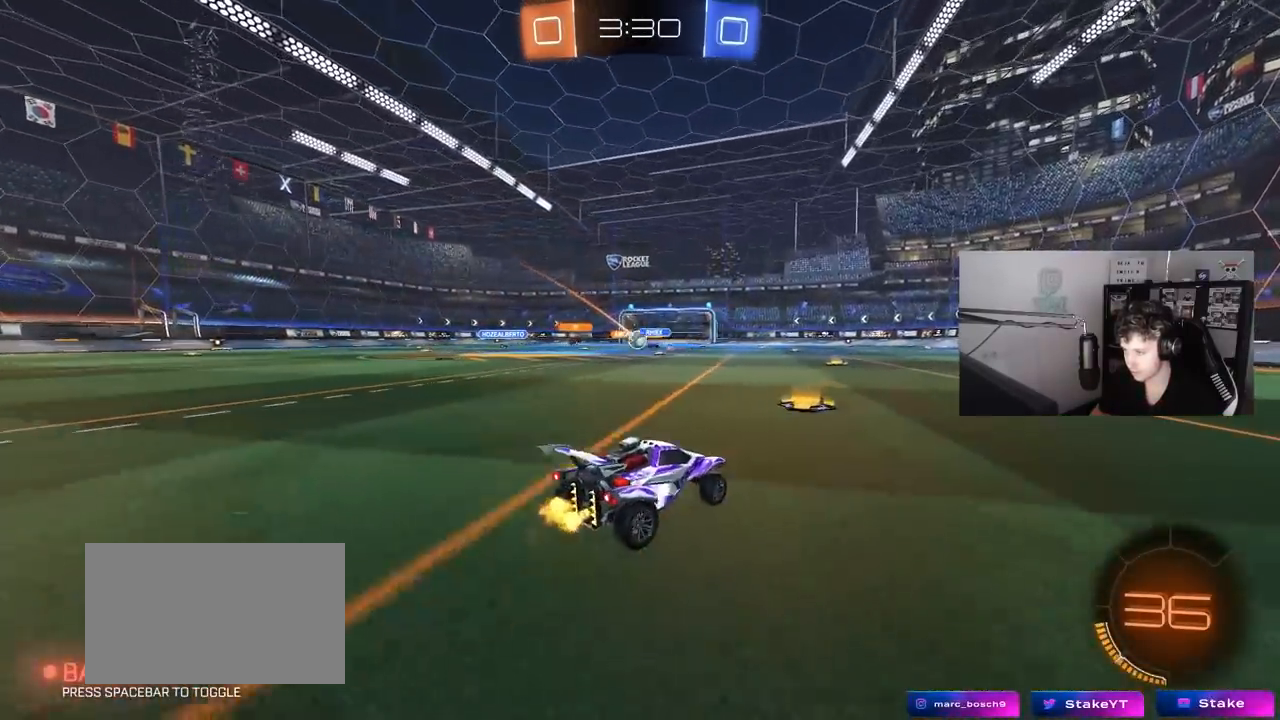
{"keys": ["d", "w"], "mouse": [], "mouse_move": "still", "events": [[83, "shift", "up"], [367, "a", "up"], [417, "d", "down"]]}
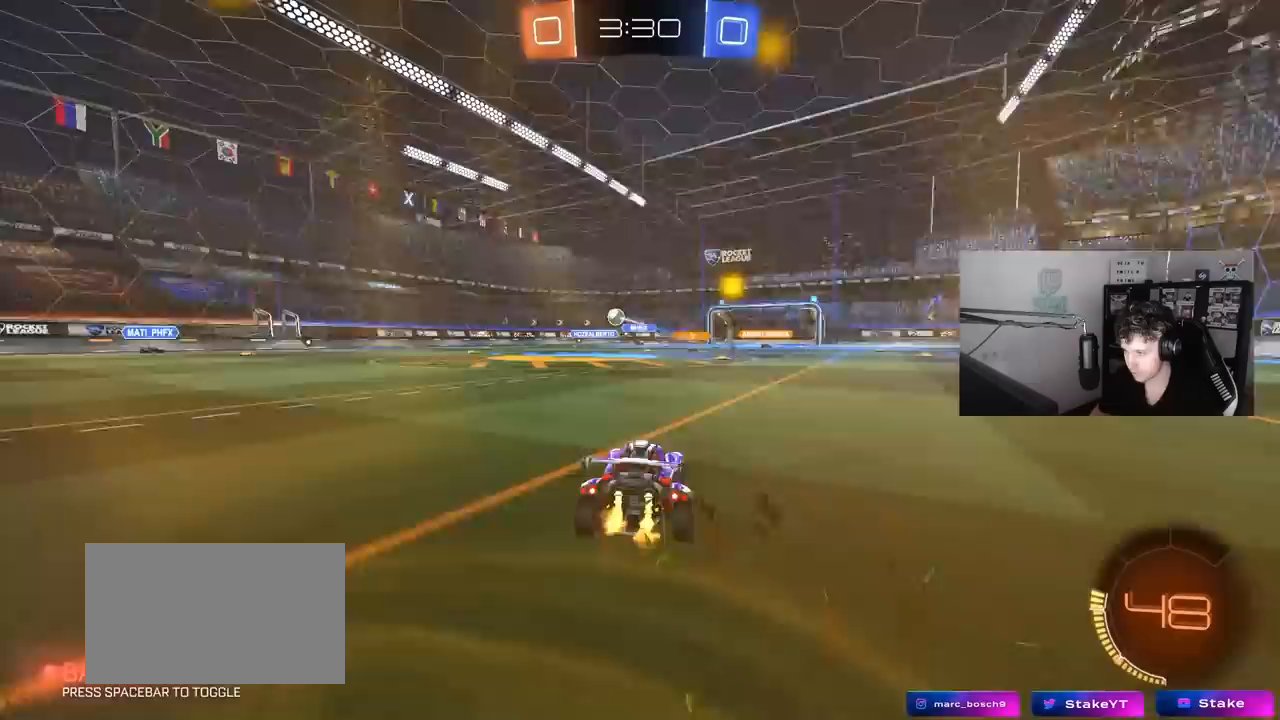
{"keys": ["w"], "mouse": ["right"], "mouse_move": "down-left", "events": [[17, "a", "down"], [17, "d", "up"], [200, "a", "up"], [200, "d", "down"], [250, "mouse_left", "down"], [300, "mouse_right", "down"], [333, "d", "up"], [333, "mouse_right", "up"], [433, "mouse_left", "up"], [433, "mouse_right", "down"]]}
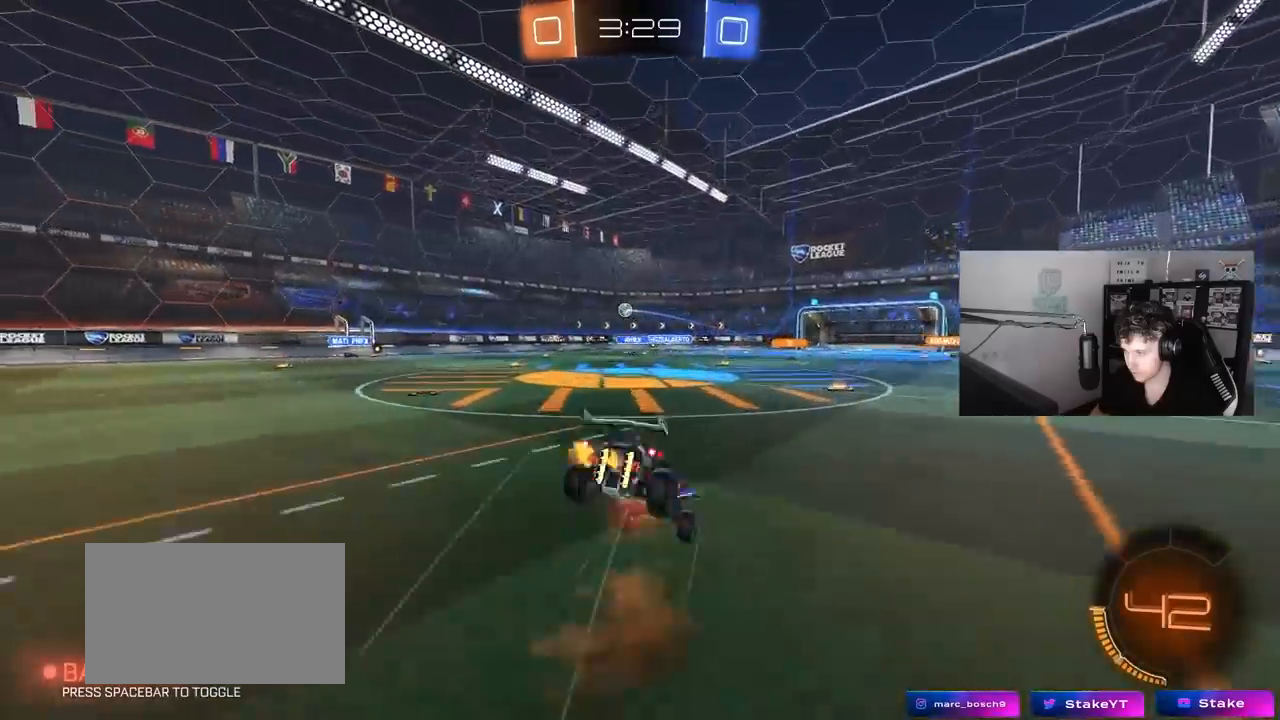
{"keys": [], "mouse": [], "mouse_move": "still", "events": [[117, "mouse_right", "up"], [317, "w", "up"]]}
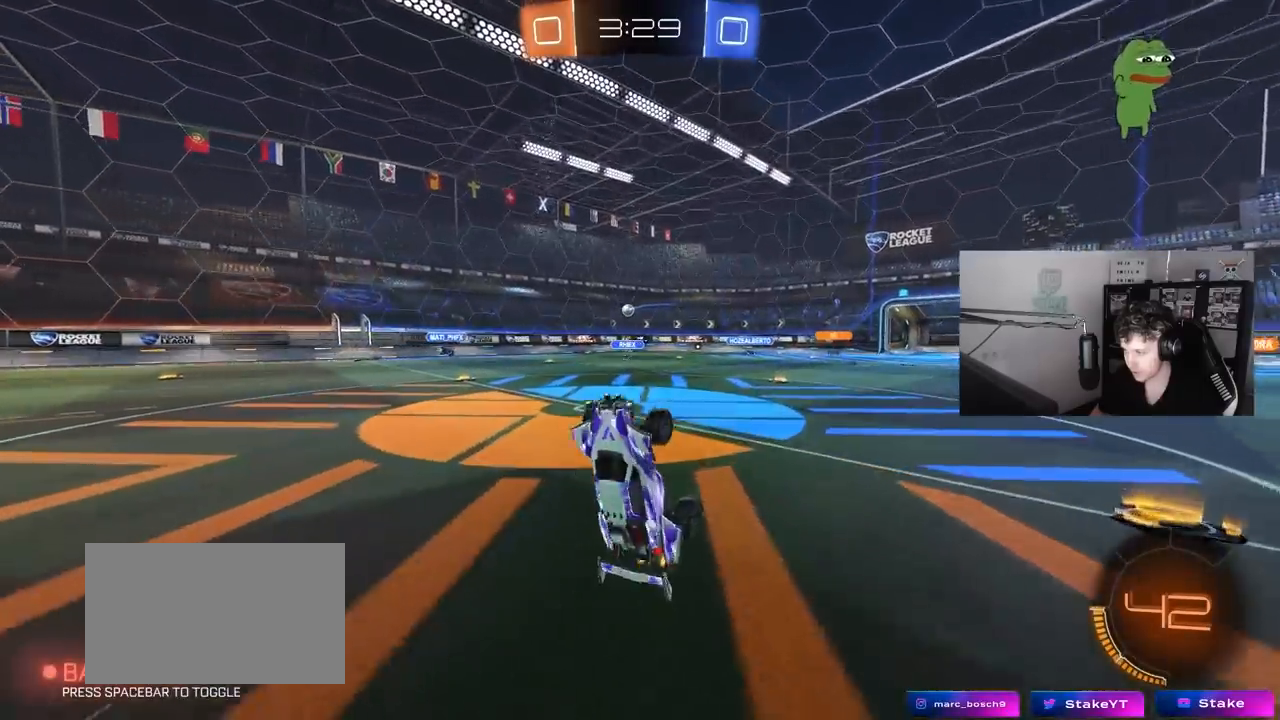
{"keys": [], "mouse": [], "mouse_move": "still", "events": []}
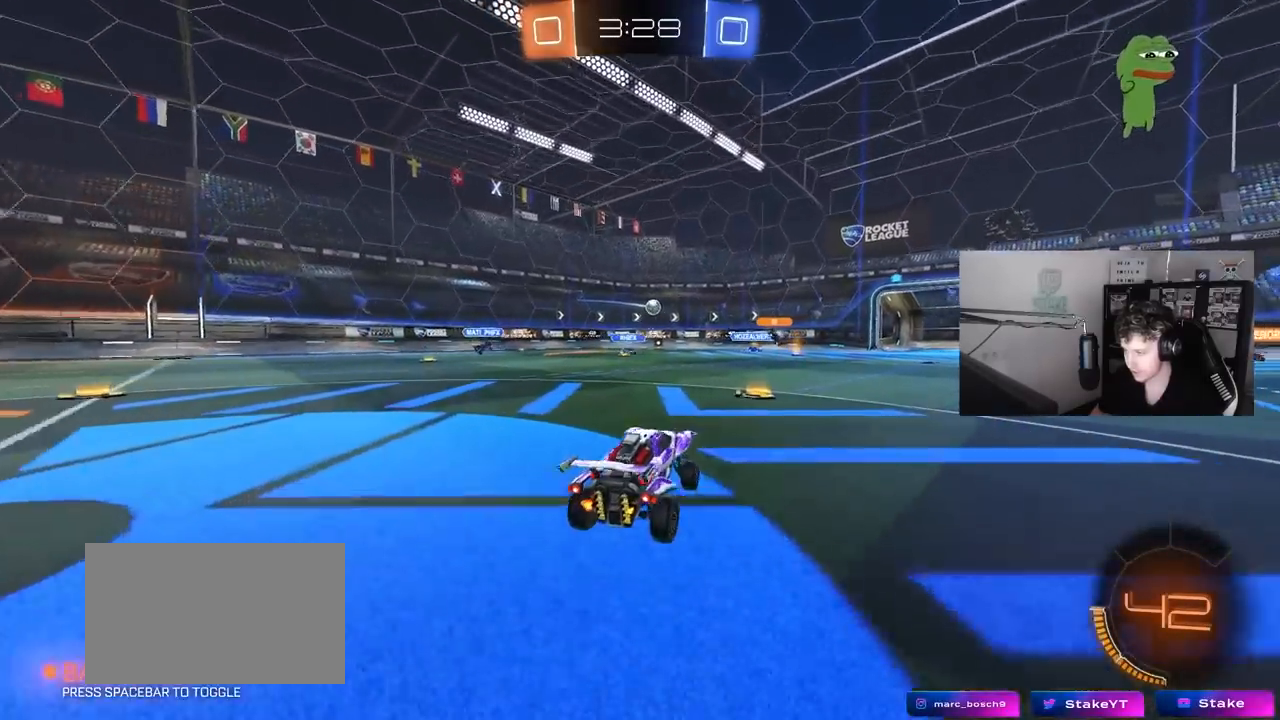
{"keys": [], "mouse": [], "mouse_move": "still", "events": []}
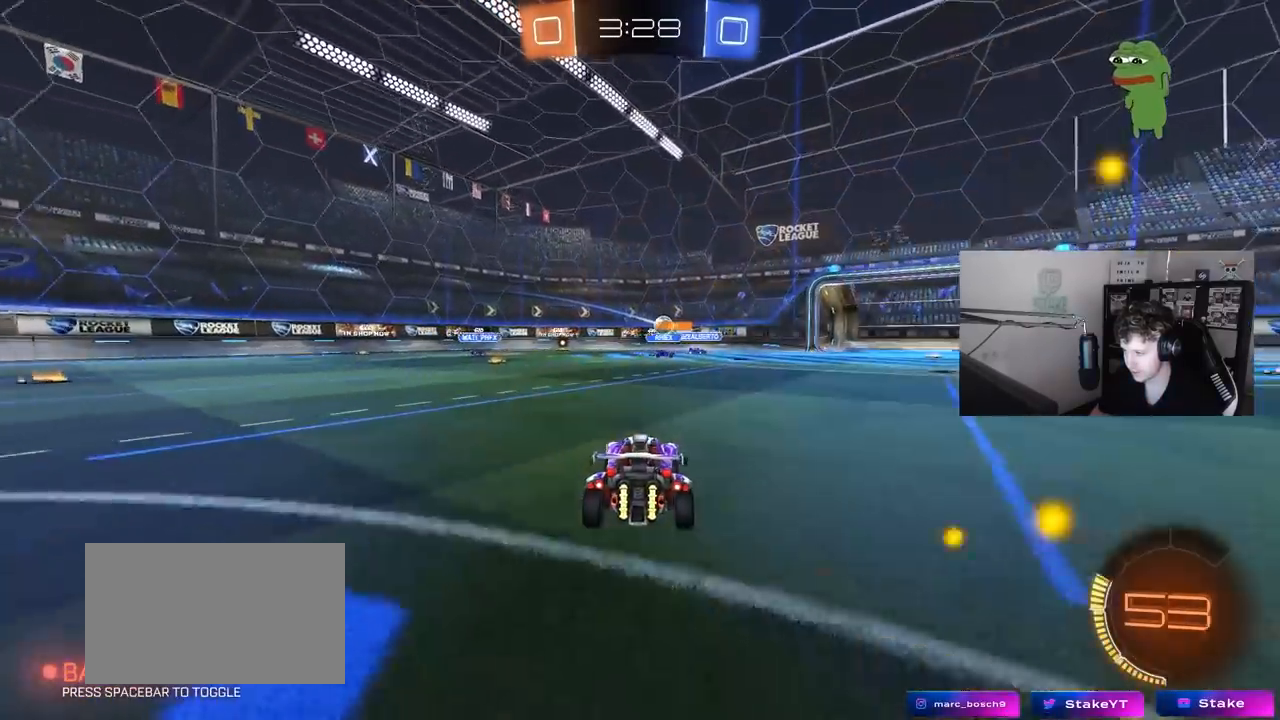
{"keys": ["a", "w"], "mouse": ["left"], "mouse_move": "still", "events": [[367, "a", "down"], [450, "w", "down"], [500, "mouse_left", "down"]]}
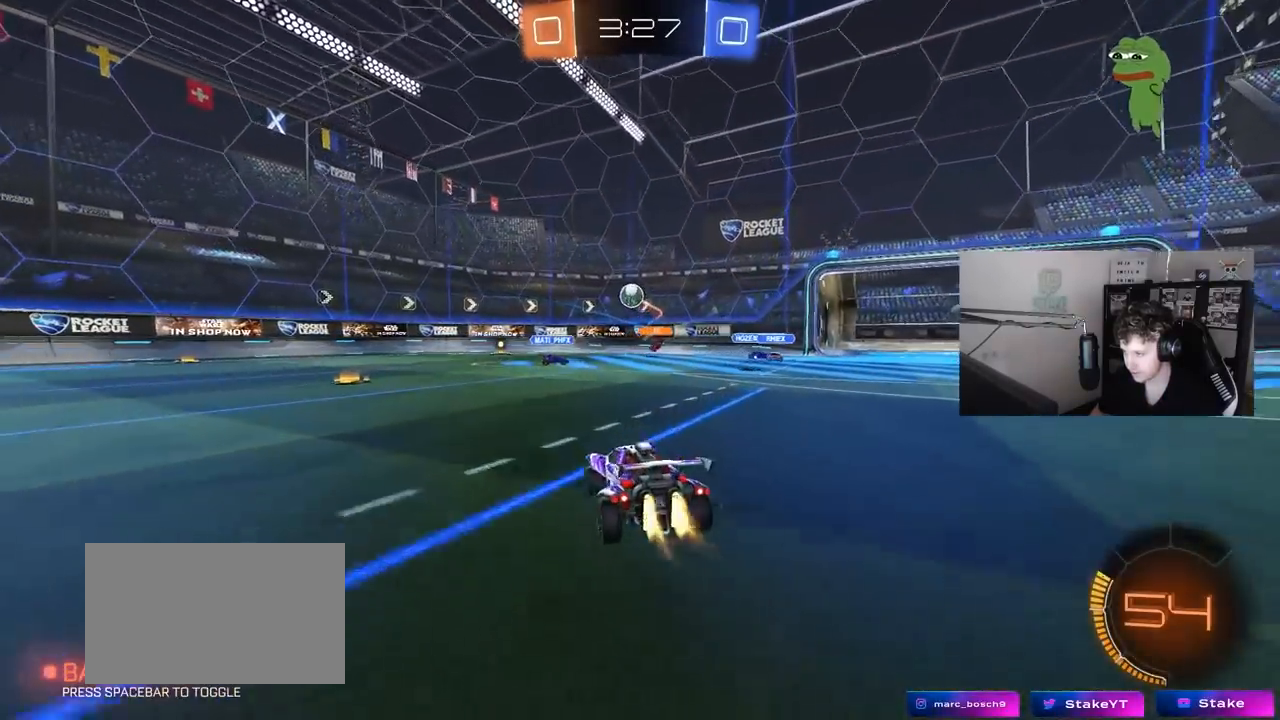
{"keys": ["s"], "mouse": [], "mouse_move": "still", "events": [[183, "mouse_left", "up"], [233, "w", "up"], [367, "a", "up"], [417, "s", "down"]]}
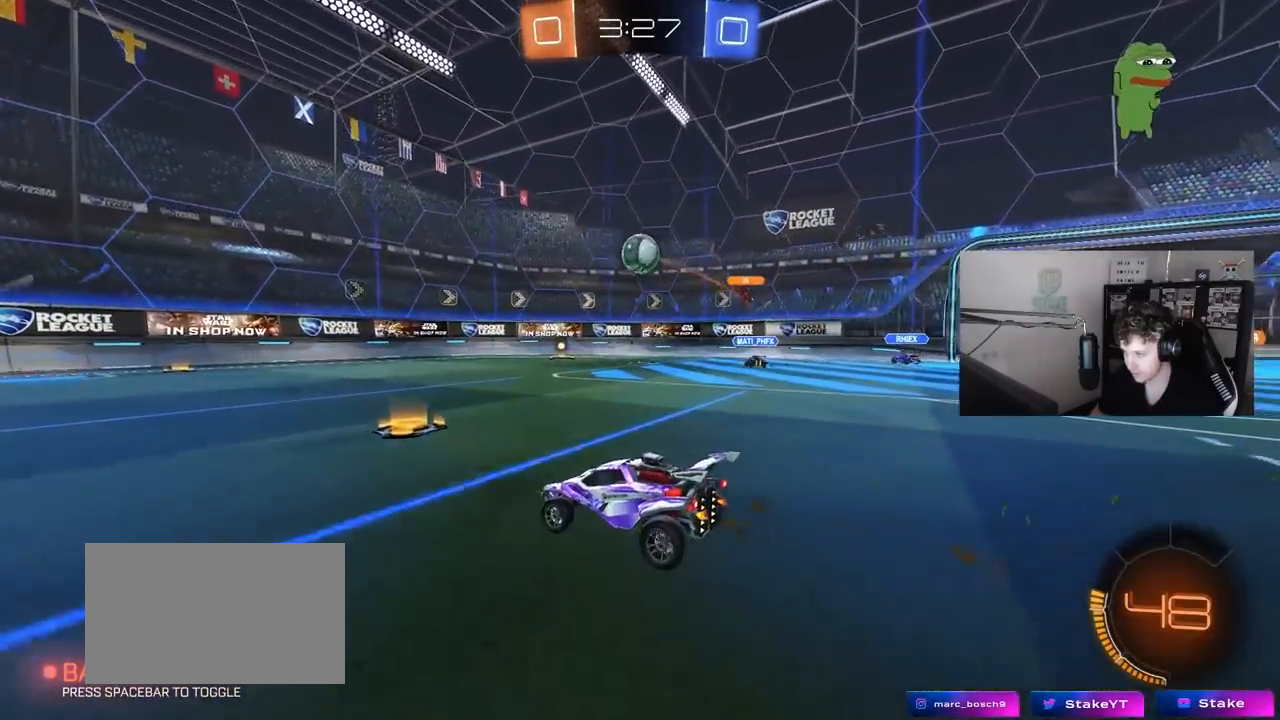
{"keys": ["a", "w"], "mouse": [], "mouse_move": "still", "events": [[17, "s", "up"], [300, "a", "down"], [333, "w", "down"]]}
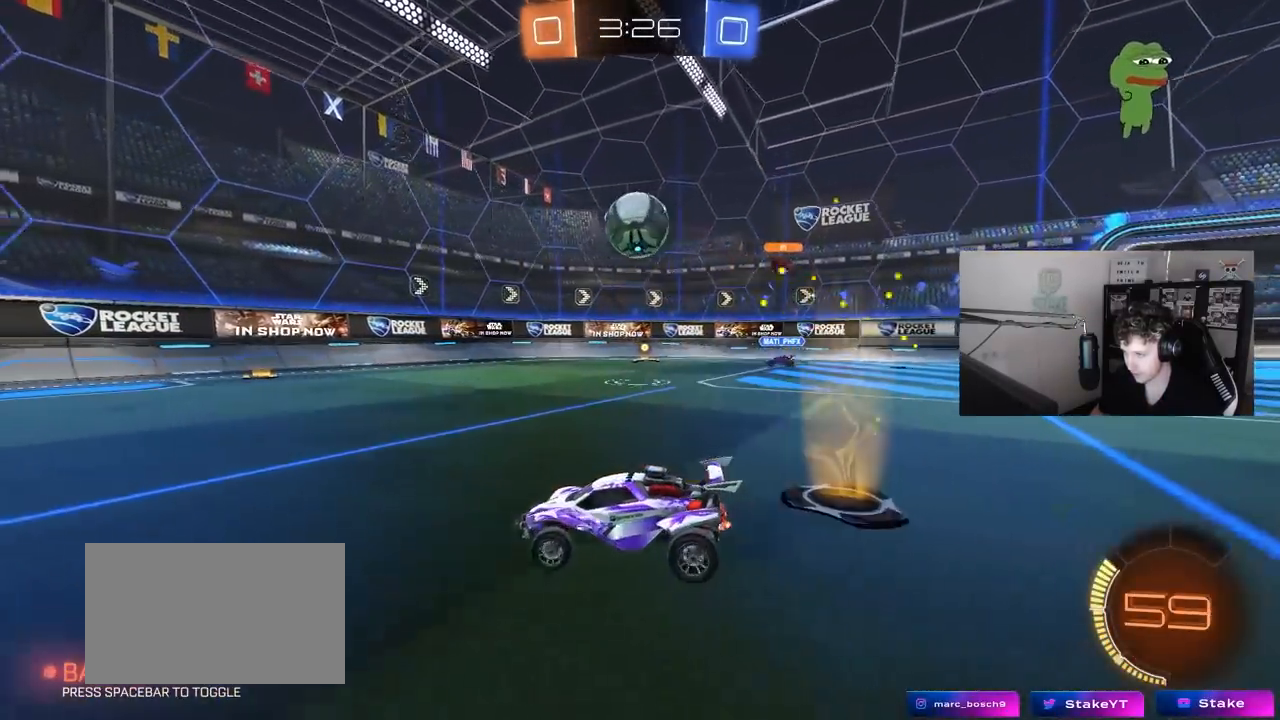
{"keys": ["a", "w"], "mouse": [], "mouse_move": "still", "events": [[33, "a", "up"], [33, "w", "up"], [117, "d", "down"], [167, "w", "down"], [267, "d", "up"], [317, "w", "up"], [400, "a", "down"], [400, "w", "down"]]}
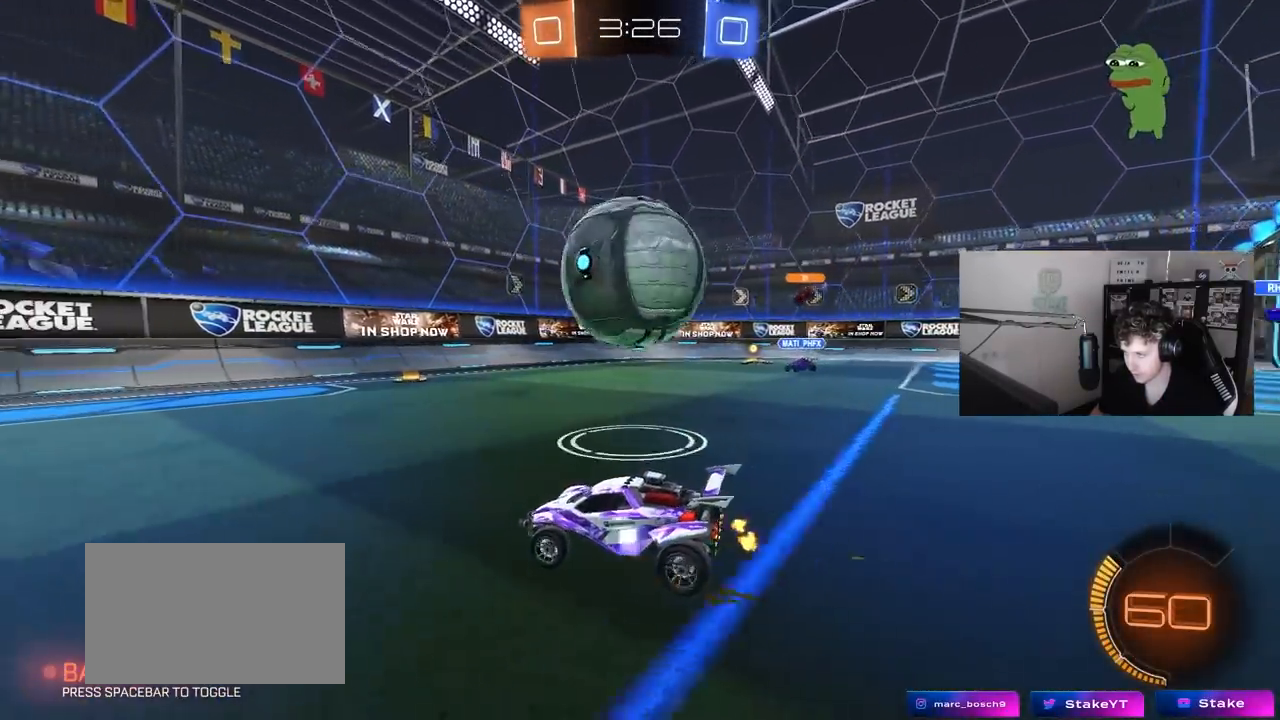
{"keys": ["a", "s"], "mouse": ["right"], "mouse_move": "left", "events": [[50, "a", "up"], [50, "d", "down"], [50, "w", "up"], [83, "mouse_left", "down"], [83, "w", "down"], [283, "mouse_left", "up"], [333, "w", "up"], [467, "a", "down"], [467, "d", "up"], [467, "mouse_right", "down"], [467, "s", "down"]]}
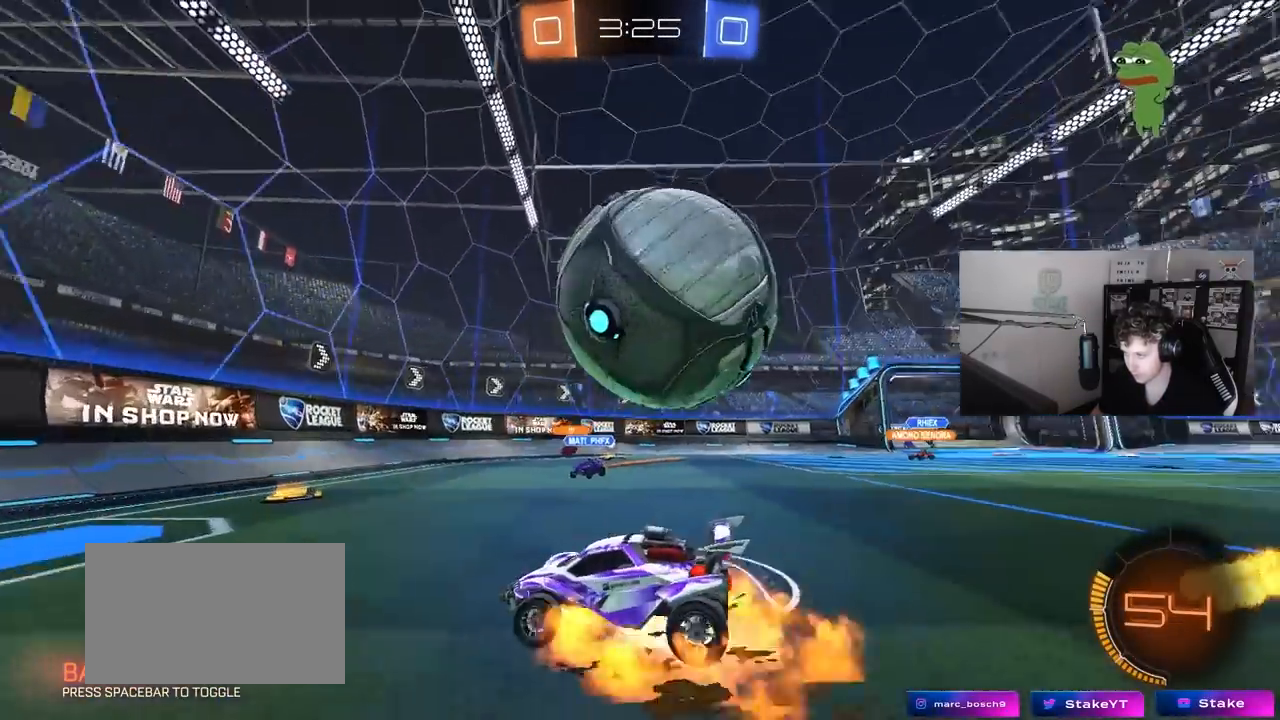
{"keys": ["d", "s", "shift"], "mouse": [], "mouse_move": "up", "events": [[100, "a", "up"], [100, "d", "down"], [100, "mouse_right", "up"], [200, "mouse_right", "down"], [250, "shift", "down"], [350, "mouse_right", "up"]]}
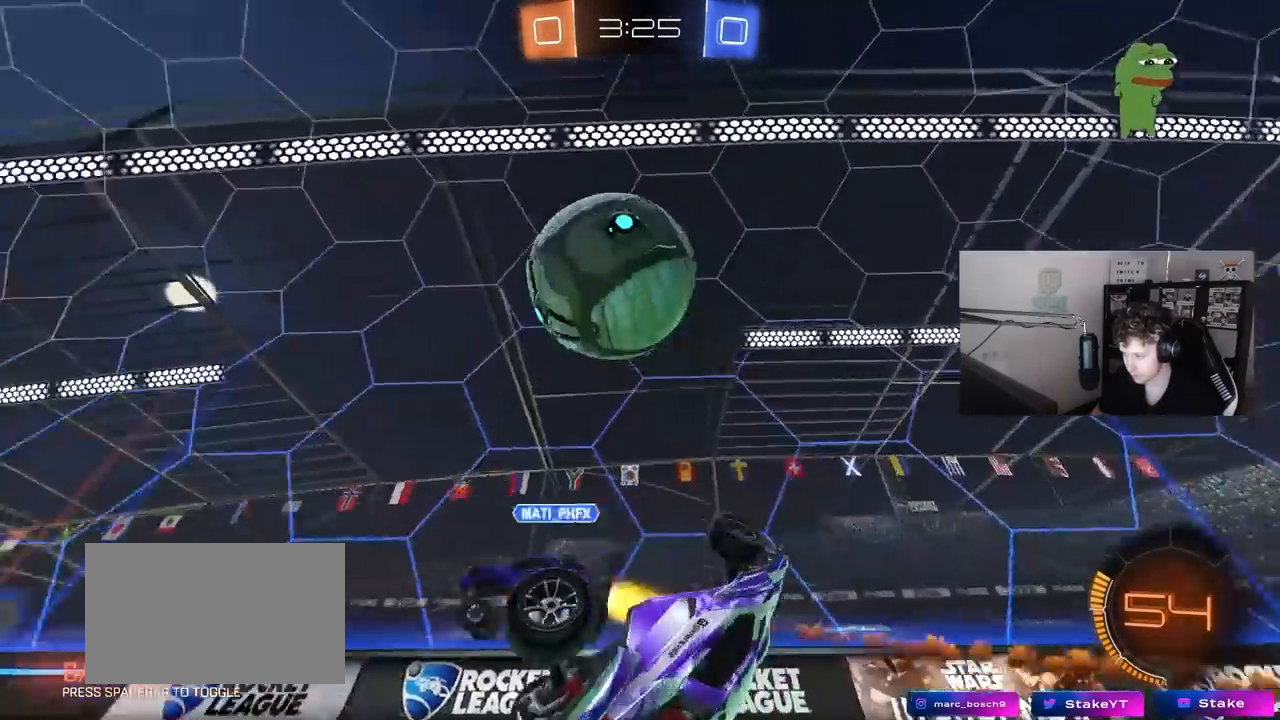
{"keys": [], "mouse": [], "mouse_move": "still", "events": [[267, "d", "up"], [317, "shift", "up"], [400, "s", "up"]]}
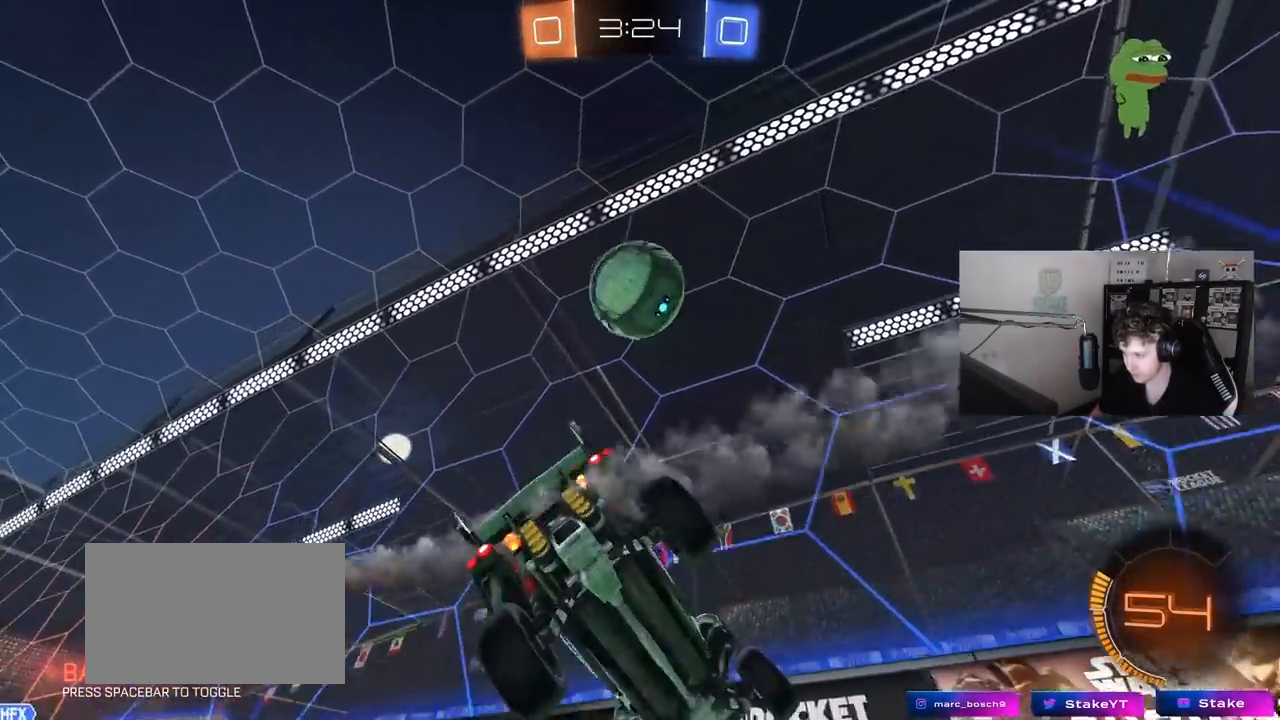
{"keys": ["s"], "mouse": ["right"], "mouse_move": "down-left", "events": [[50, "d", "down"], [133, "d", "up"], [133, "w", "down"], [283, "a", "down"], [333, "w", "up"], [417, "a", "up"], [417, "mouse_right", "down"], [417, "s", "down"]]}
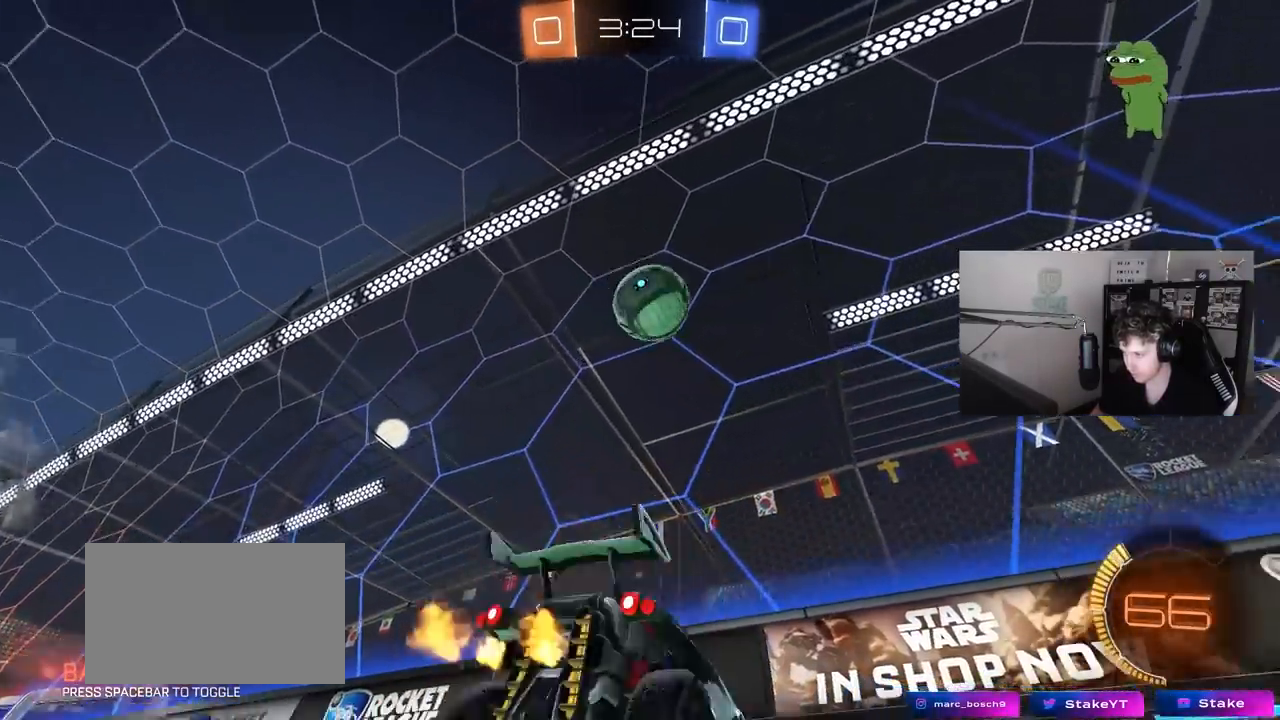
{"keys": ["a", "shift"], "mouse": ["left"], "mouse_move": "still", "events": [[17, "a", "down"], [150, "a", "up"], [150, "mouse_left", "down"], [150, "s", "up"], [250, "s", "down"], [300, "a", "down"], [350, "s", "up"], [350, "shift", "down"], [433, "mouse_right", "up"], [433, "shift", "up"], [483, "shift", "down"]]}
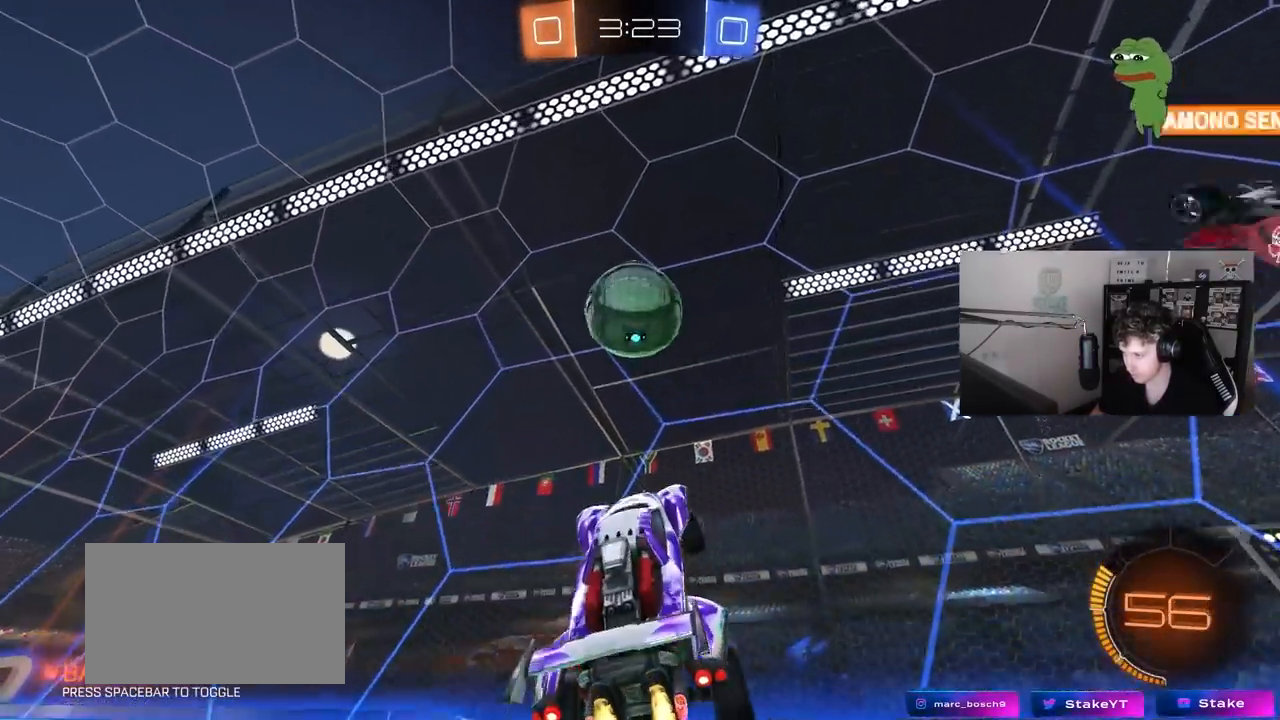
{"keys": ["d"], "mouse": ["left"], "mouse_move": "still", "events": [[33, "shift", "up"], [33, "w", "down"], [267, "w", "up"], [300, "a", "up"], [450, "d", "down"]]}
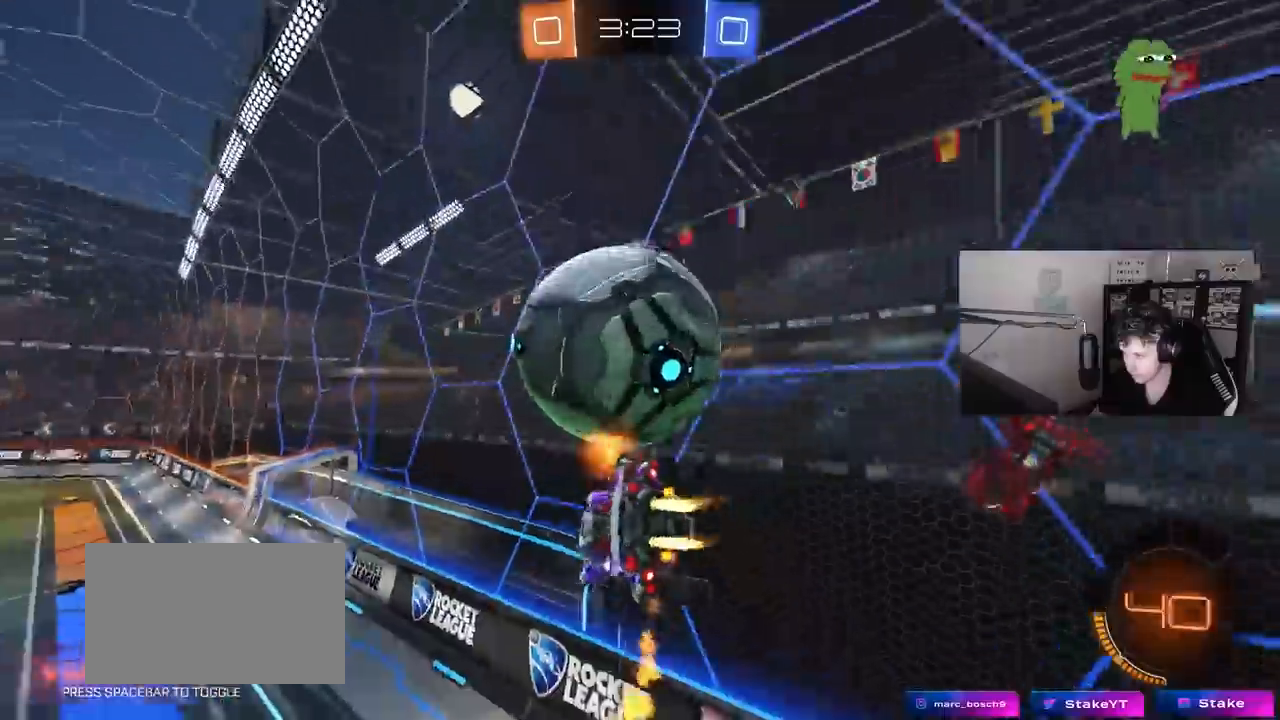
{"keys": ["d"], "mouse": [], "mouse_move": "still", "events": [[283, "mouse_left", "up"]]}
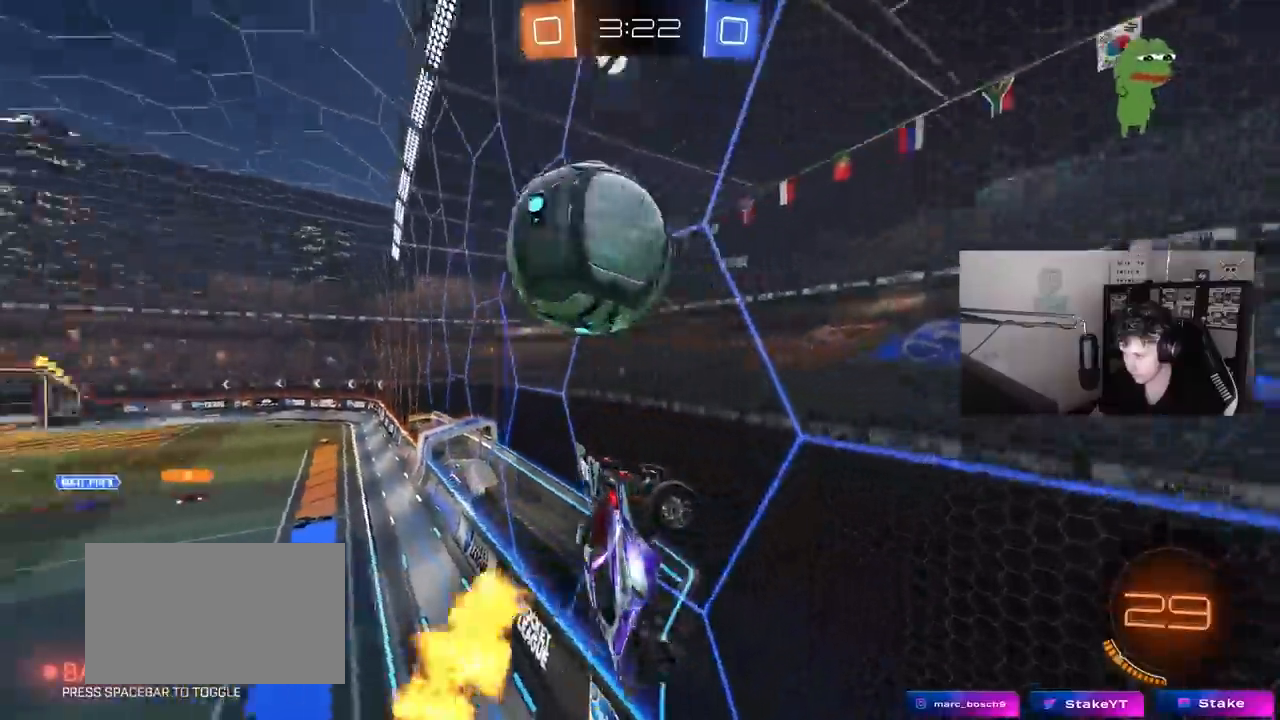
{"keys": ["d", "w"], "mouse": [], "mouse_move": "still", "events": [[150, "shift", "down"], [200, "a", "down"], [200, "d", "up"], [333, "a", "up"], [333, "shift", "up"], [383, "d", "down"], [433, "w", "down"]]}